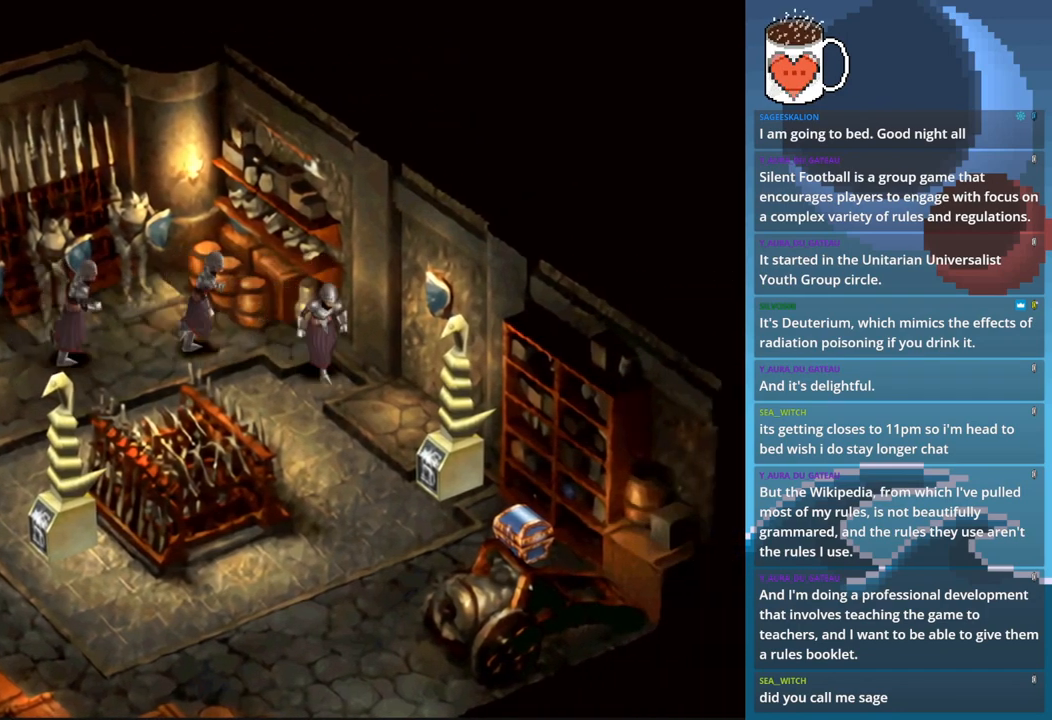
Gameplay with a controller (PlayStation layout); each line is a JSON object with the inputs held at the frame after it. "events" lists button and stick changes between this image and that frame as [ms after this image, input, new state], when the widget could be followed in between. Not read: L3 R3 right_stick.
{"buttons": [], "left_stick": "right", "events": [[133, "CIRCLE", "up"], [433, "left_stick", "right"]]}
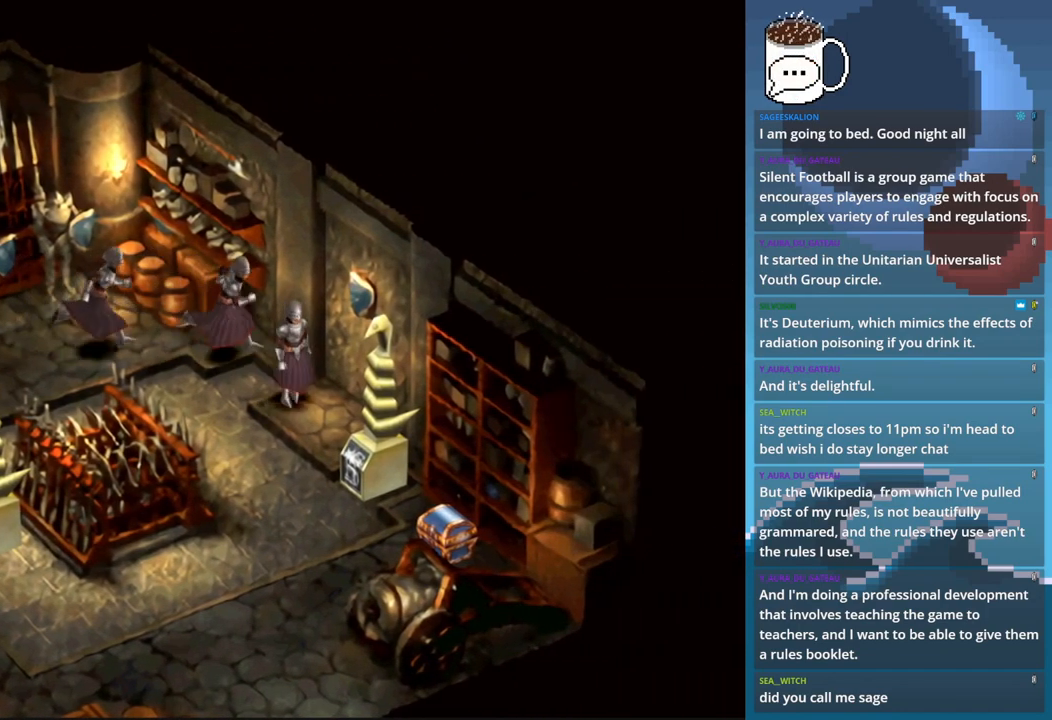
{"buttons": ["CROSS"], "left_stick": "center", "events": [[200, "left_stick", "center"], [433, "CROSS", "down"]]}
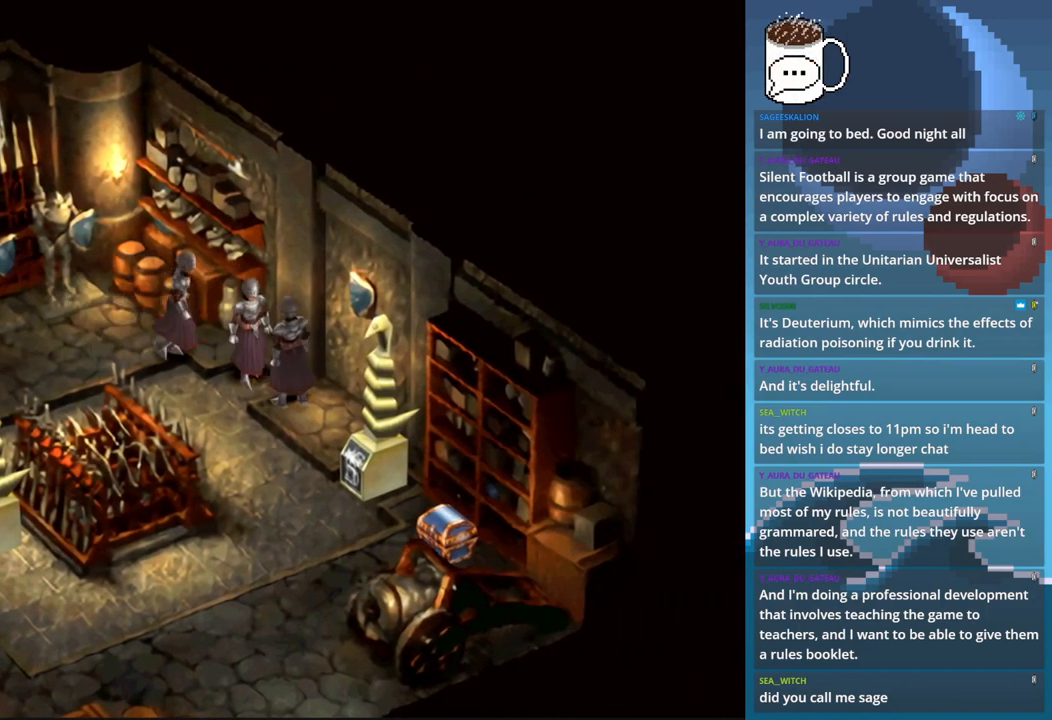
{"buttons": [], "left_stick": "right", "events": [[67, "CROSS", "up"], [167, "left_stick", "down-right"], [400, "left_stick", "right"]]}
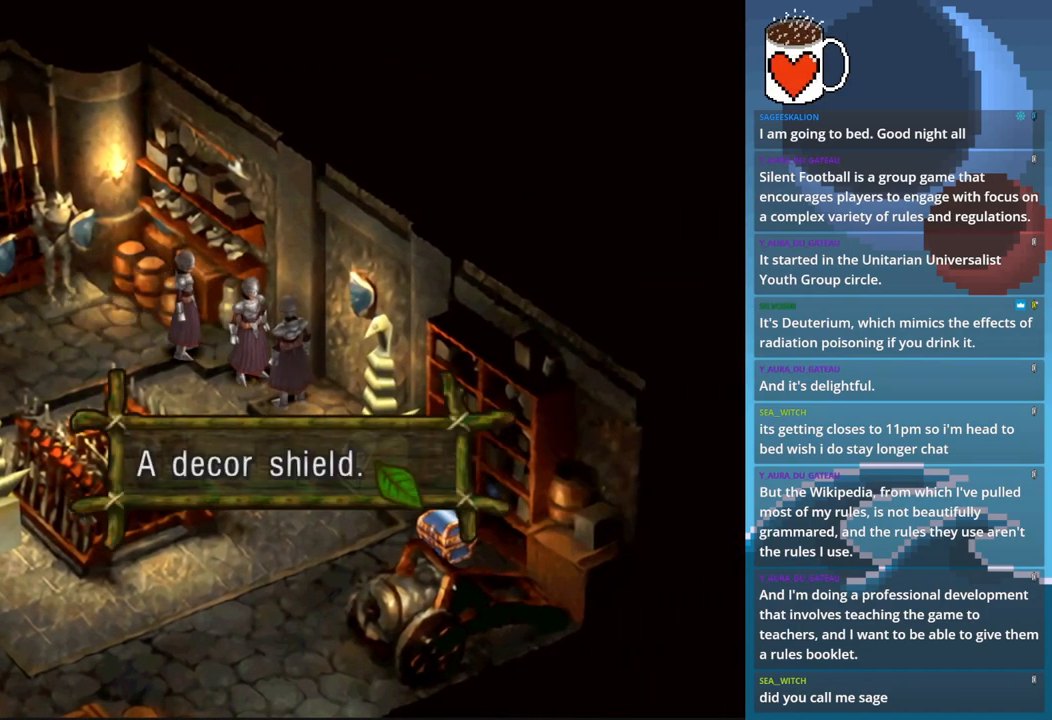
{"buttons": [], "left_stick": "center", "events": [[133, "left_stick", "center"]]}
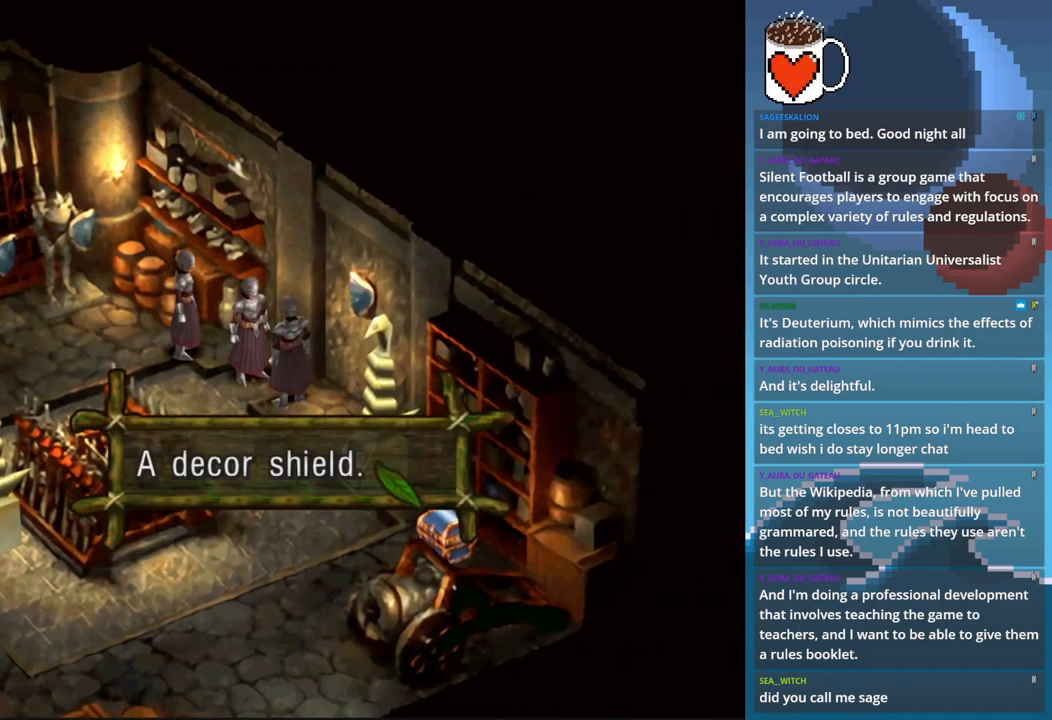
{"buttons": [], "left_stick": "center", "events": [[67, "CROSS", "down"], [167, "CROSS", "up"]]}
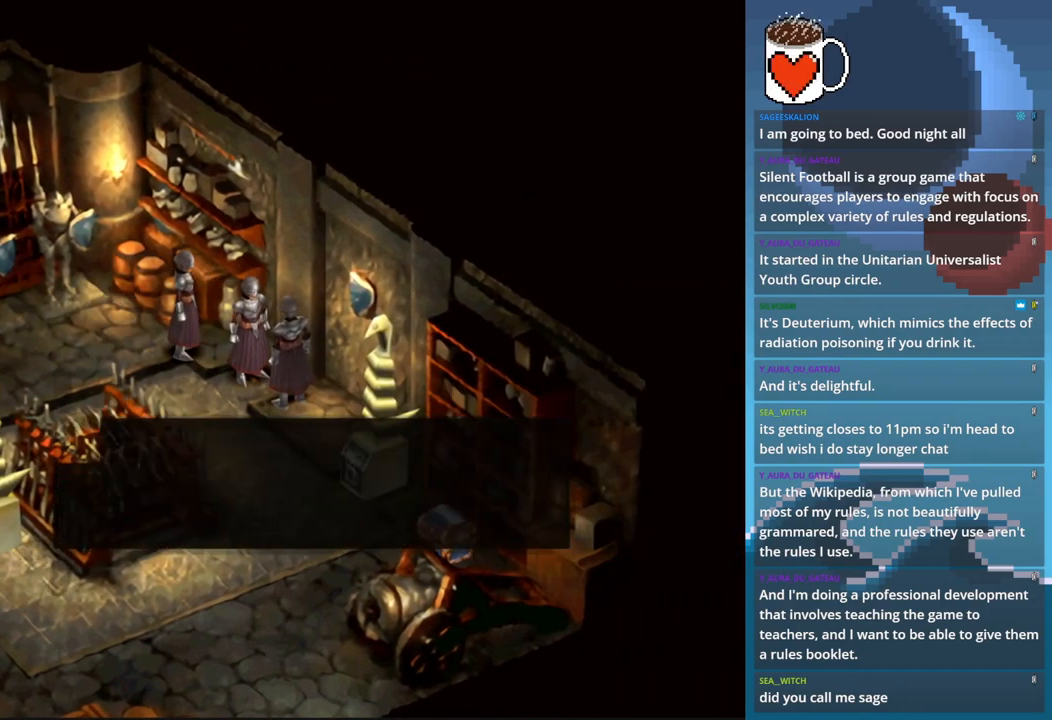
{"buttons": ["CROSS"], "left_stick": "center", "events": [[500, "CROSS", "down"]]}
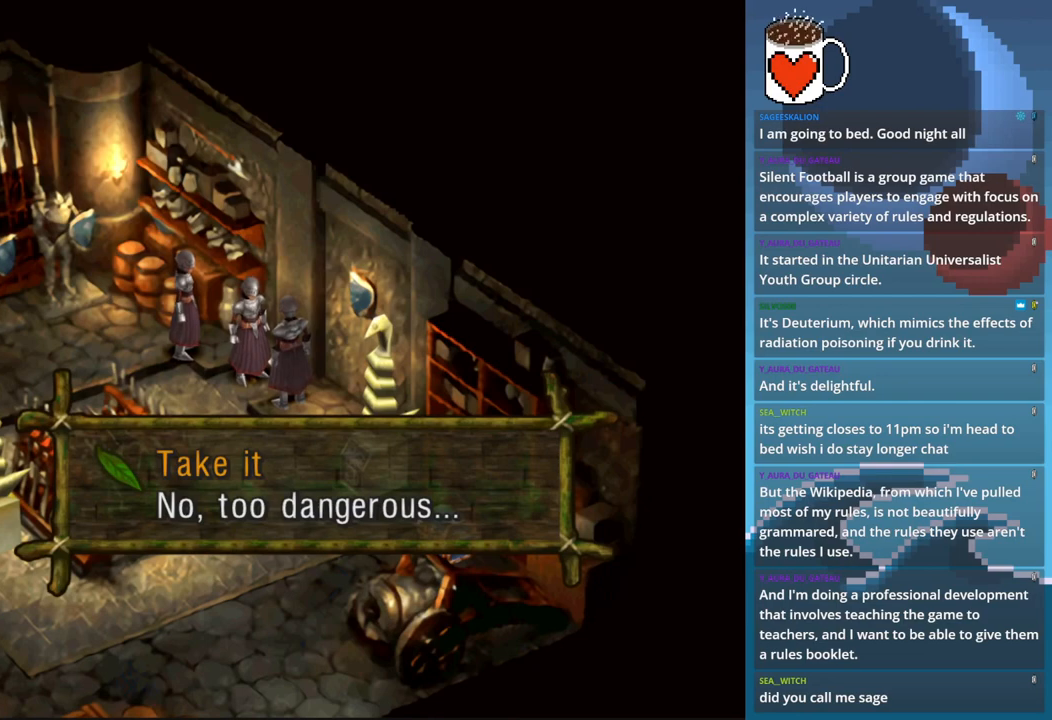
{"buttons": [], "left_stick": "left", "events": [[100, "CROSS", "up"], [400, "left_stick", "left"]]}
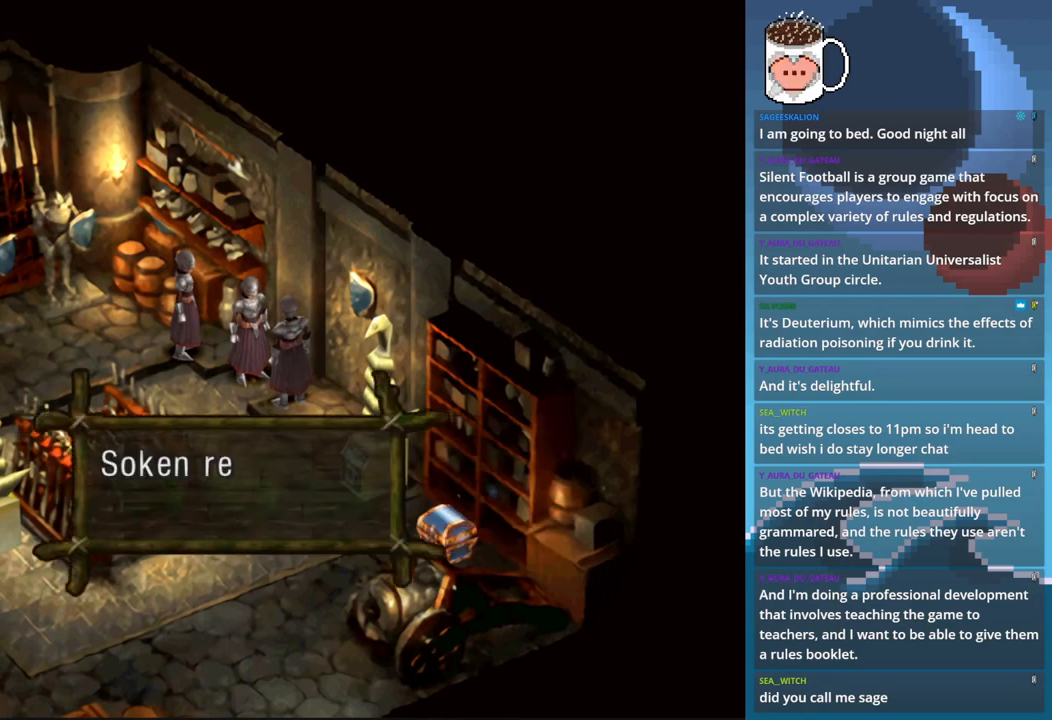
{"buttons": [], "left_stick": "center", "events": [[267, "left_stick", "center"]]}
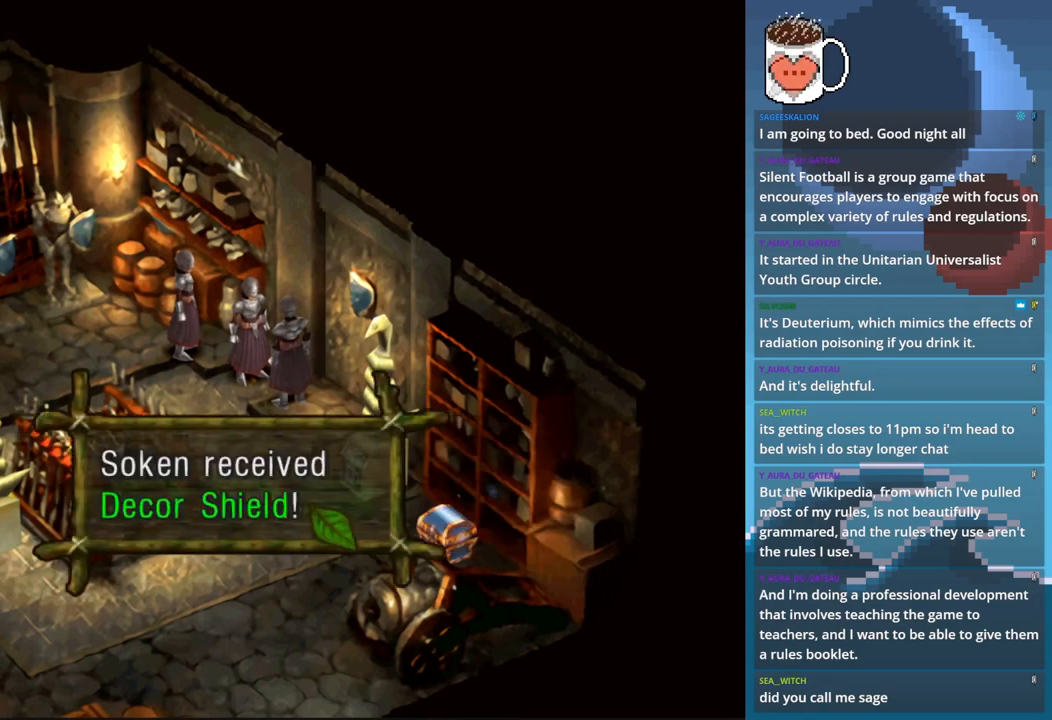
{"buttons": ["CIRCLE"], "left_stick": "left", "events": [[67, "CROSS", "down"], [200, "CROSS", "up"], [367, "left_stick", "left"], [500, "CIRCLE", "down"]]}
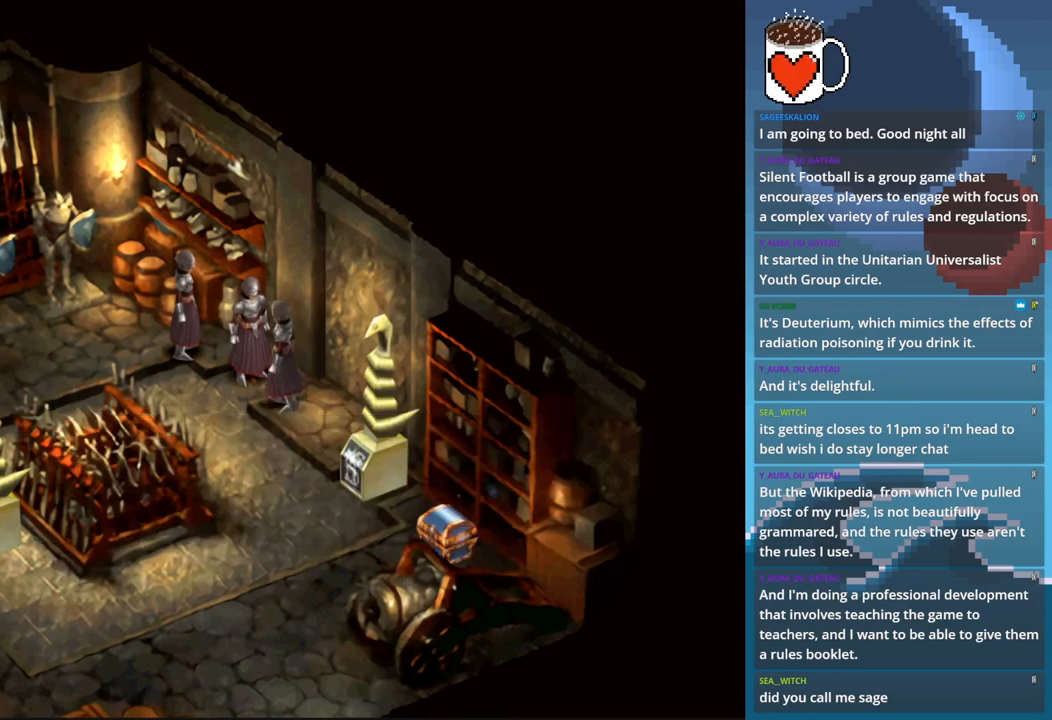
{"buttons": ["CIRCLE"], "left_stick": "left", "events": []}
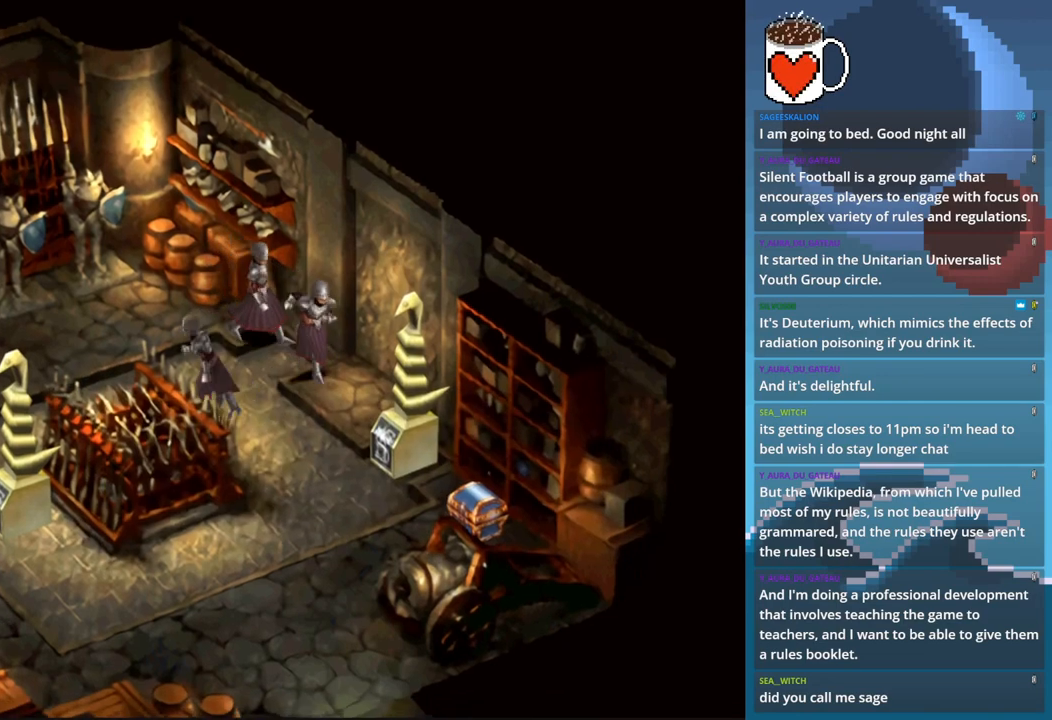
{"buttons": ["CIRCLE"], "left_stick": "left", "events": [[200, "left_stick", "up-left"], [333, "left_stick", "left"]]}
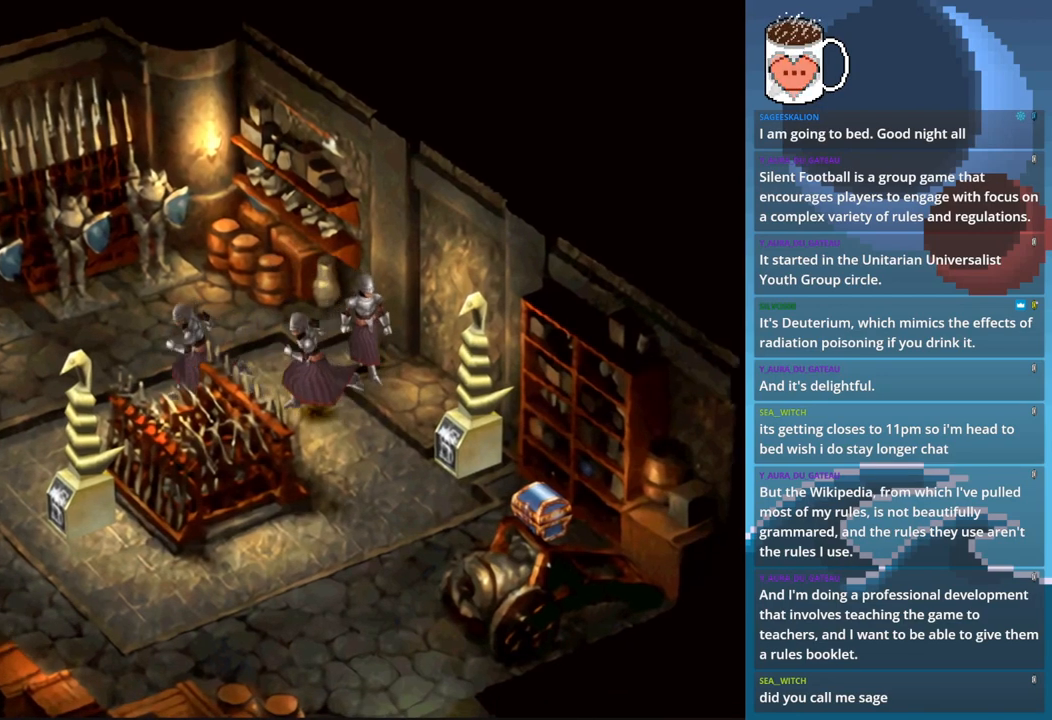
{"buttons": ["CIRCLE"], "left_stick": "up-left", "events": [[367, "left_stick", "up-left"]]}
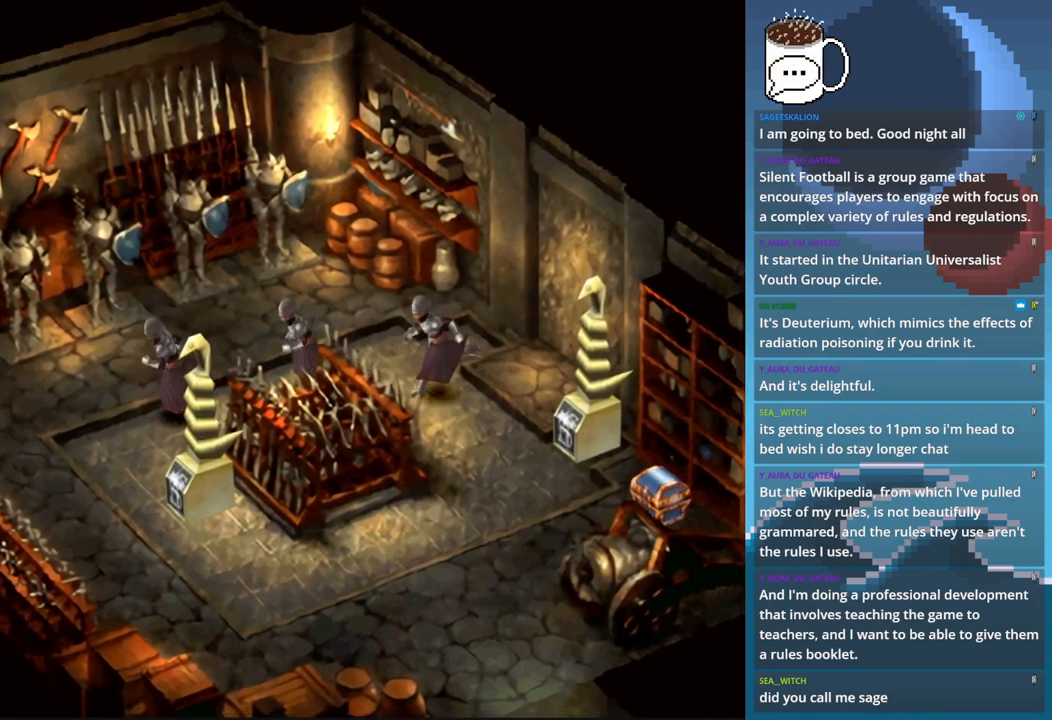
{"buttons": [], "left_stick": "up-left", "events": [[100, "CIRCLE", "up"]]}
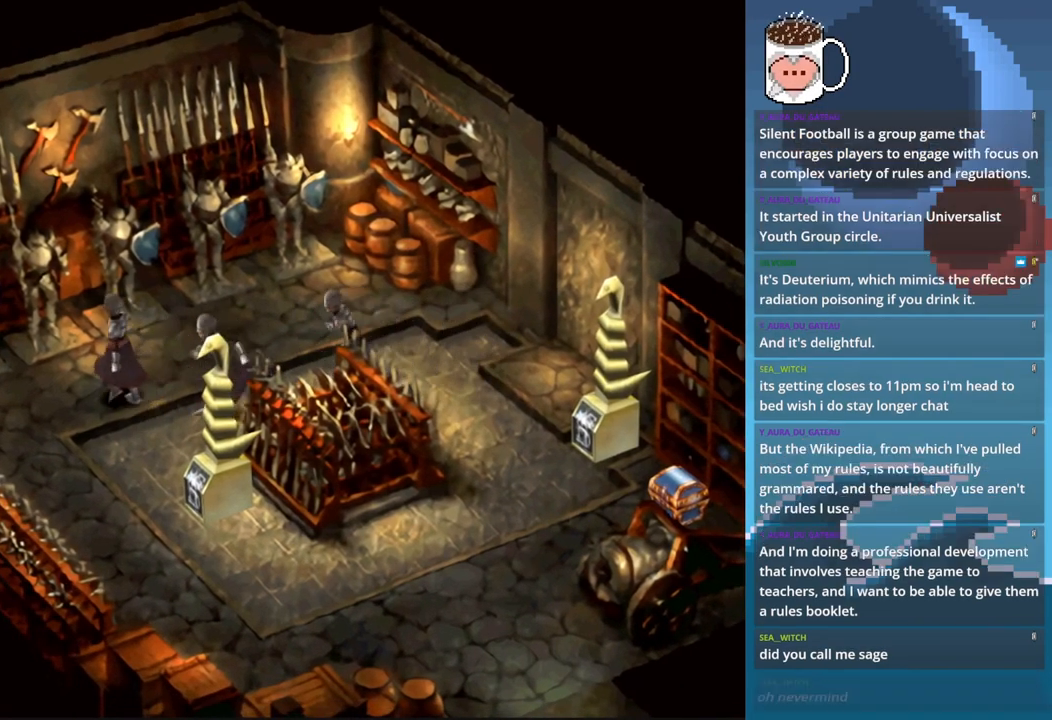
{"buttons": [], "left_stick": "up", "events": [[167, "left_stick", "up"]]}
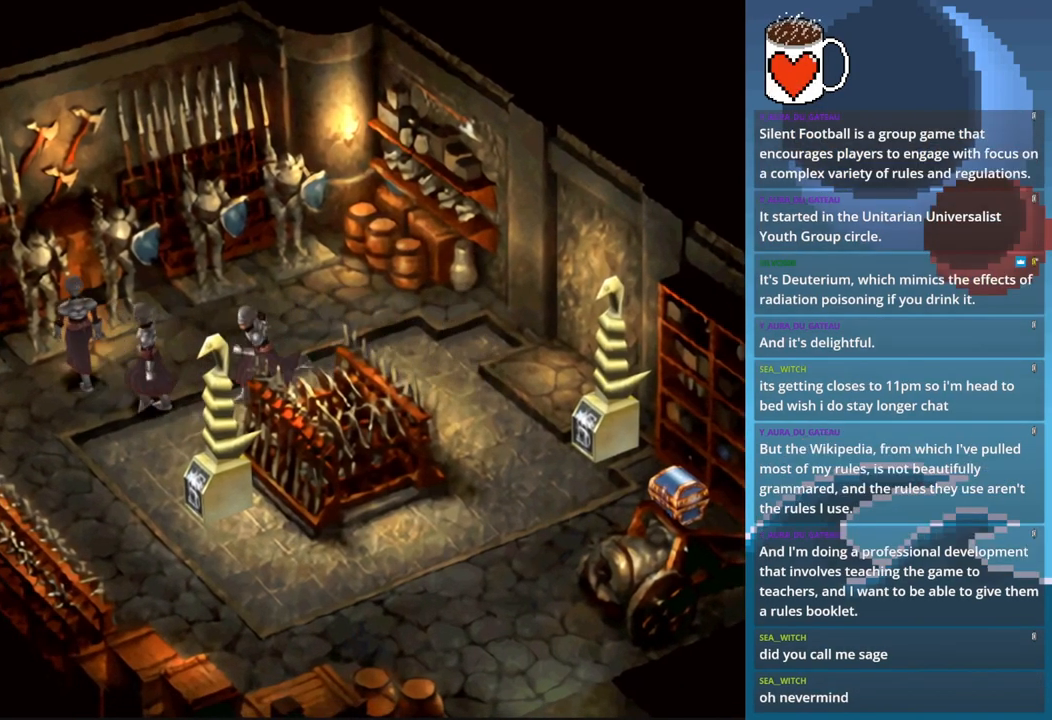
{"buttons": [], "left_stick": "up", "events": [[233, "CROSS", "down"], [367, "CROSS", "up"]]}
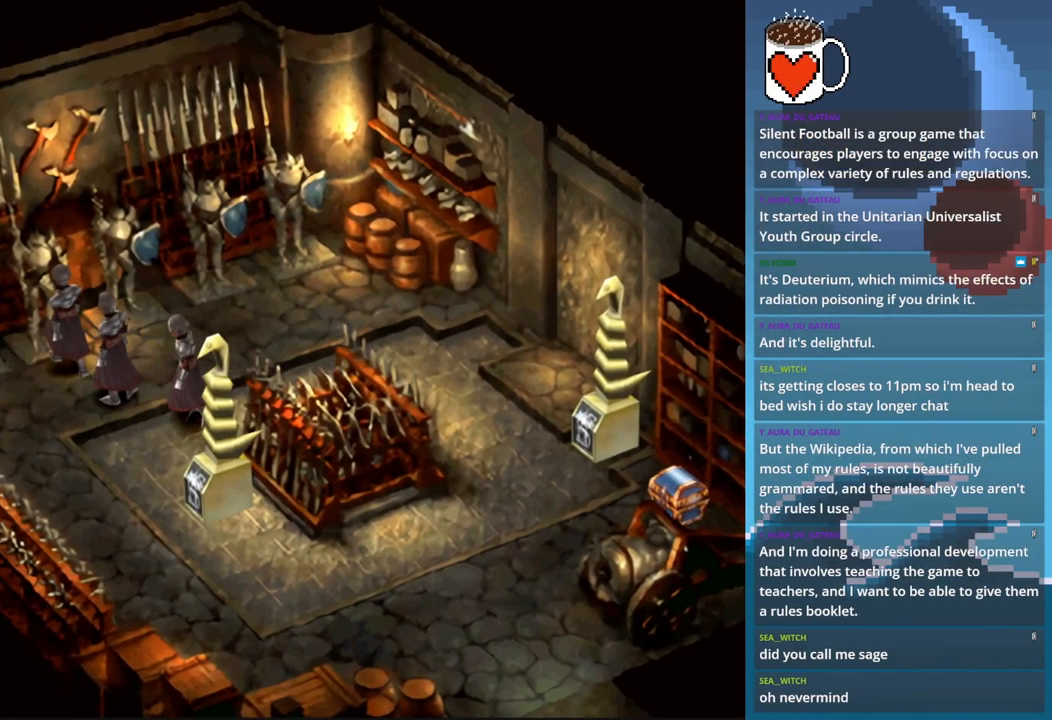
{"buttons": [], "left_stick": "center", "events": [[100, "left_stick", "center"], [300, "CROSS", "down"], [400, "CROSS", "up"]]}
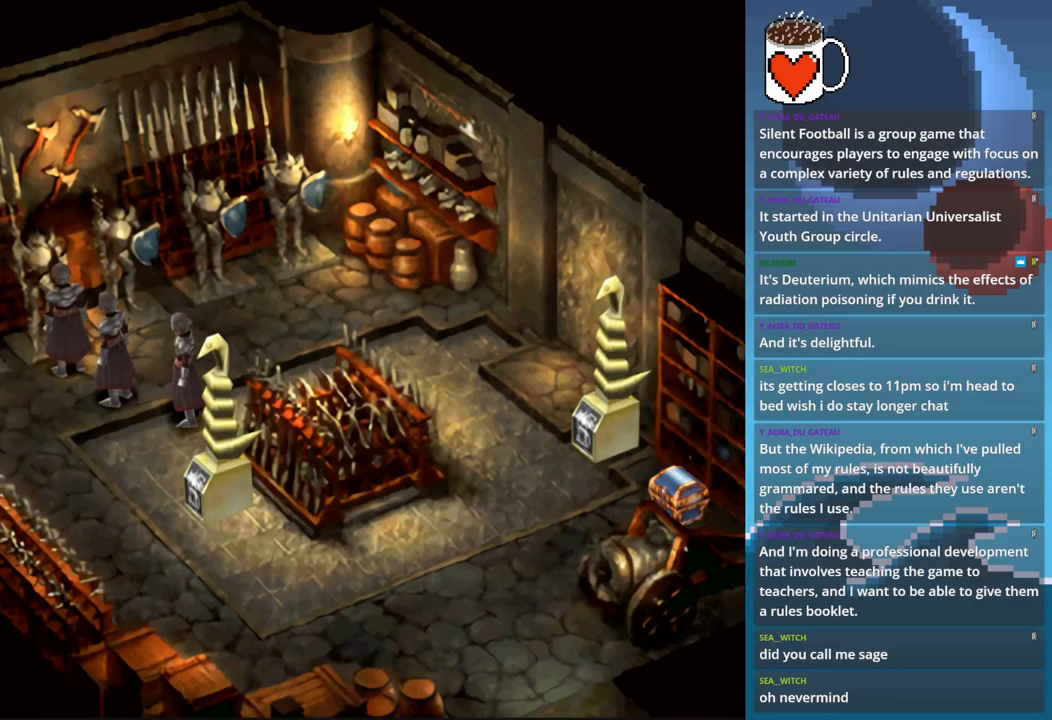
{"buttons": [], "left_stick": "center", "events": []}
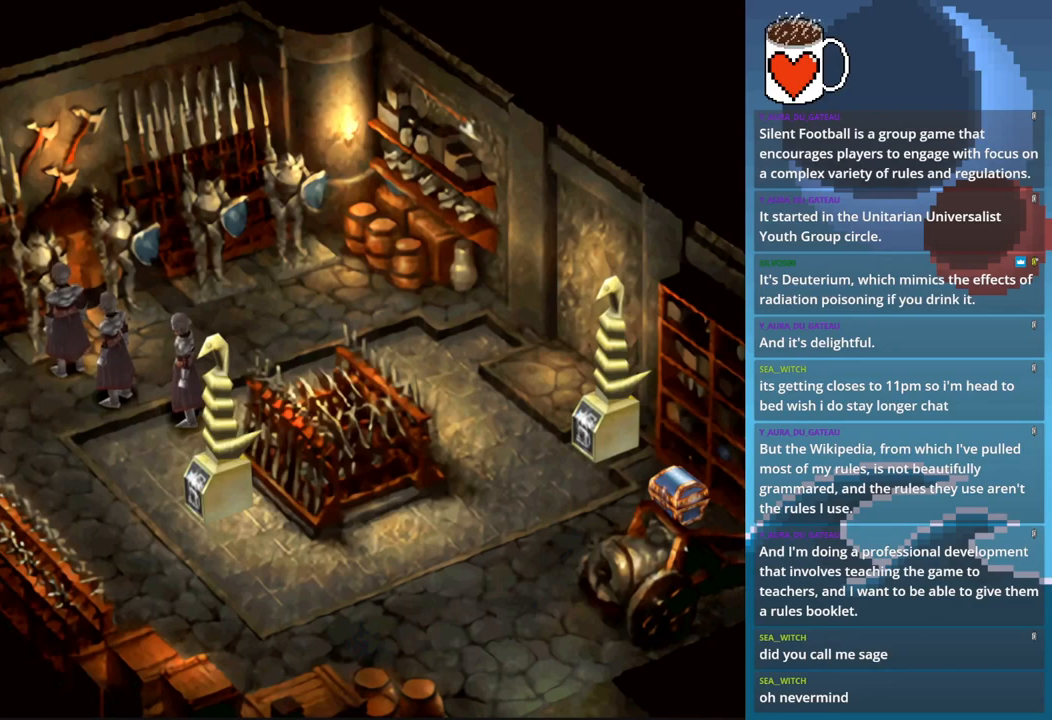
{"buttons": [], "left_stick": "center", "events": []}
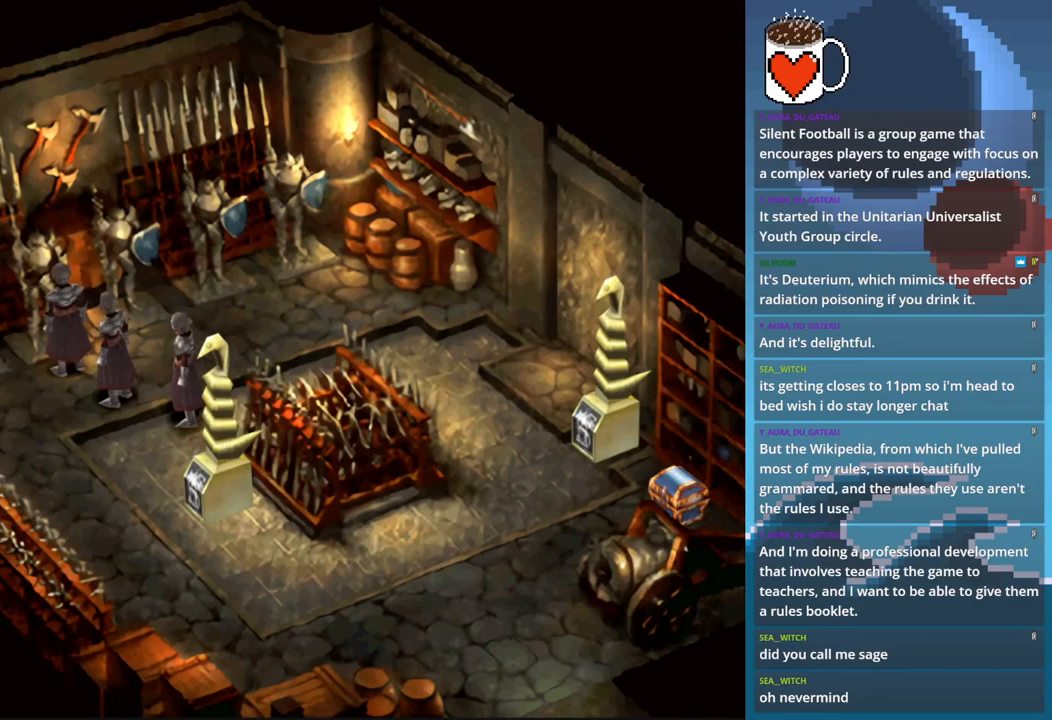
{"buttons": ["SQUARE"], "left_stick": "center", "events": [[333, "SQUARE", "down"]]}
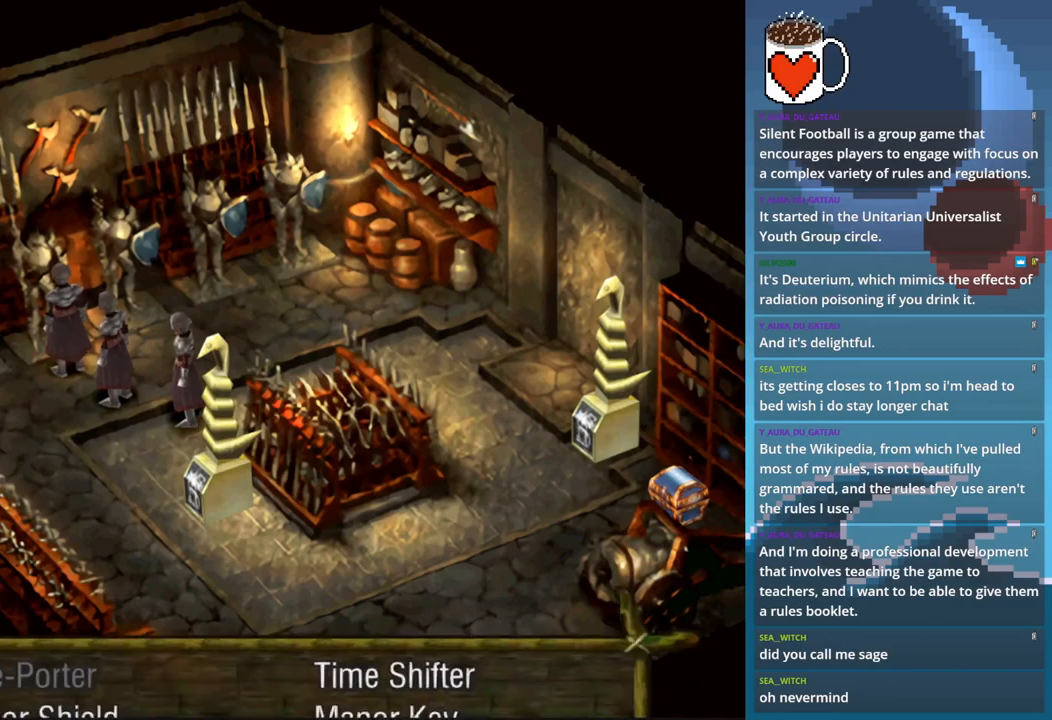
{"buttons": [], "left_stick": "center", "events": [[33, "SQUARE", "up"]]}
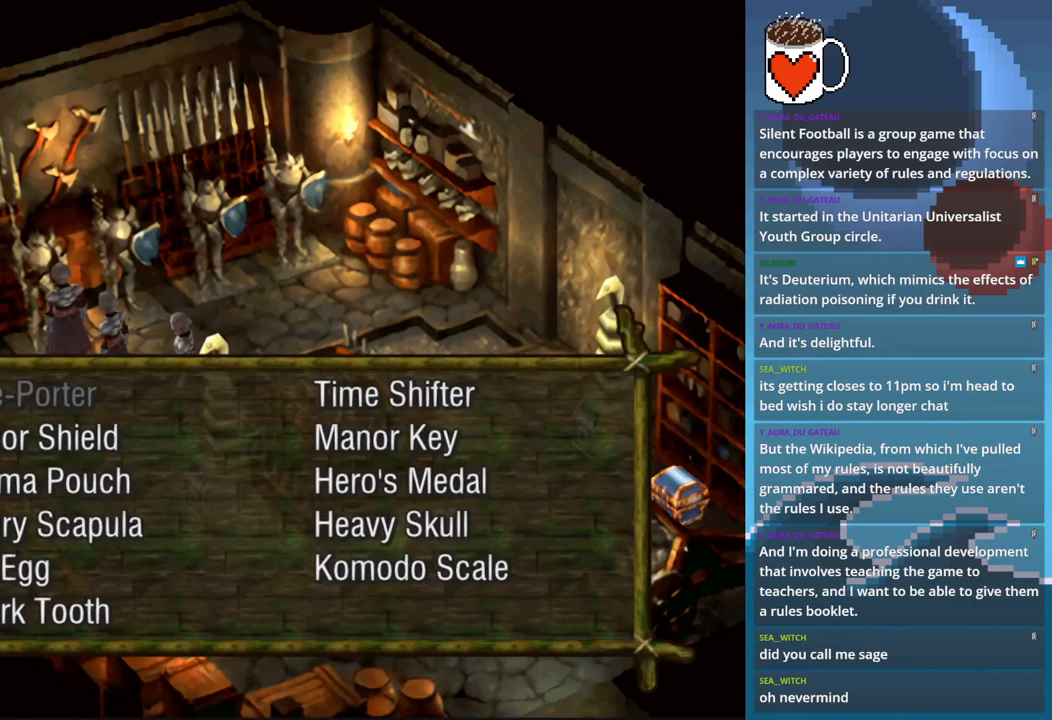
{"buttons": ["CROSS"], "left_stick": "center", "events": [[133, "DPAD_DOWN", "down"], [267, "DPAD_DOWN", "up"], [400, "CROSS", "down"]]}
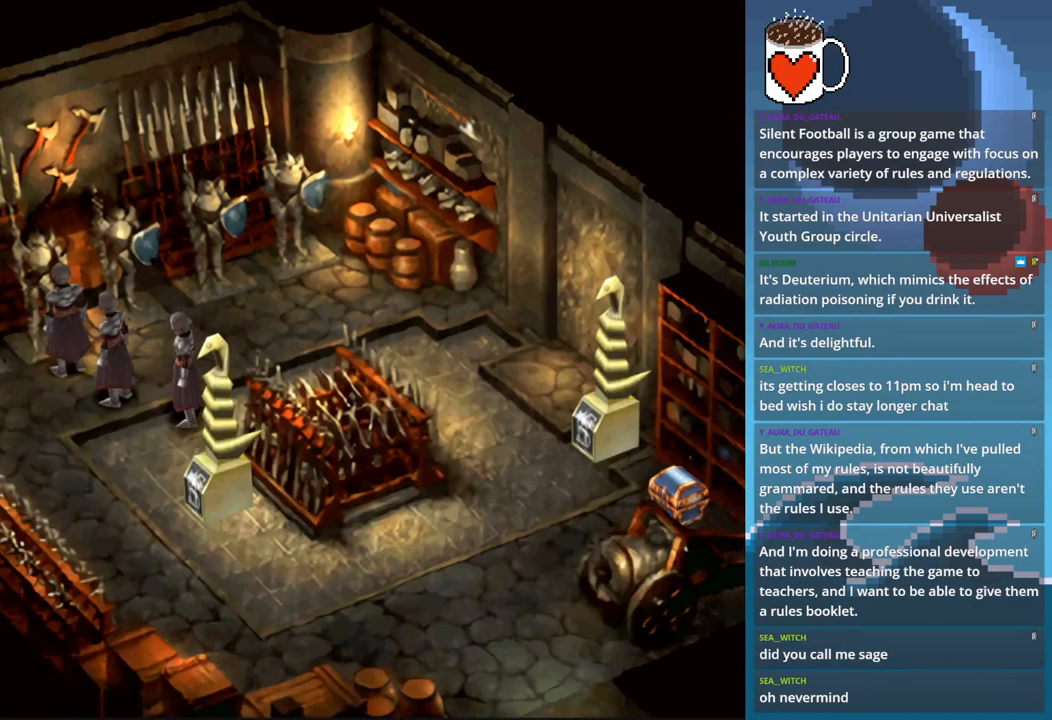
{"buttons": [], "left_stick": "center", "events": [[33, "CROSS", "up"]]}
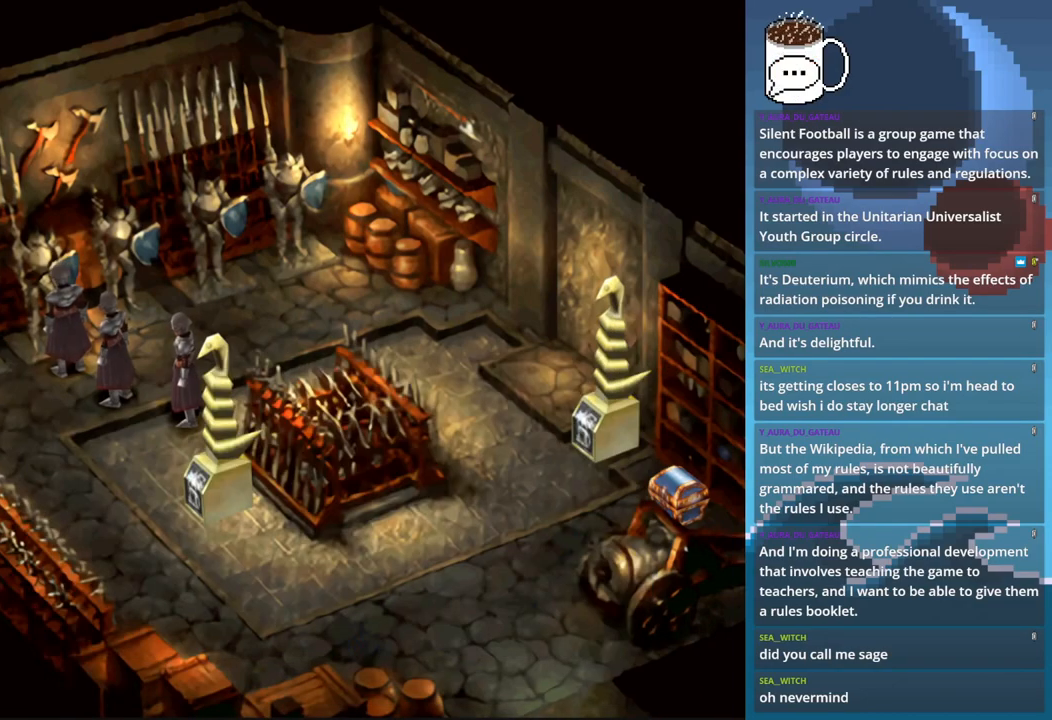
{"buttons": [], "left_stick": "center", "events": []}
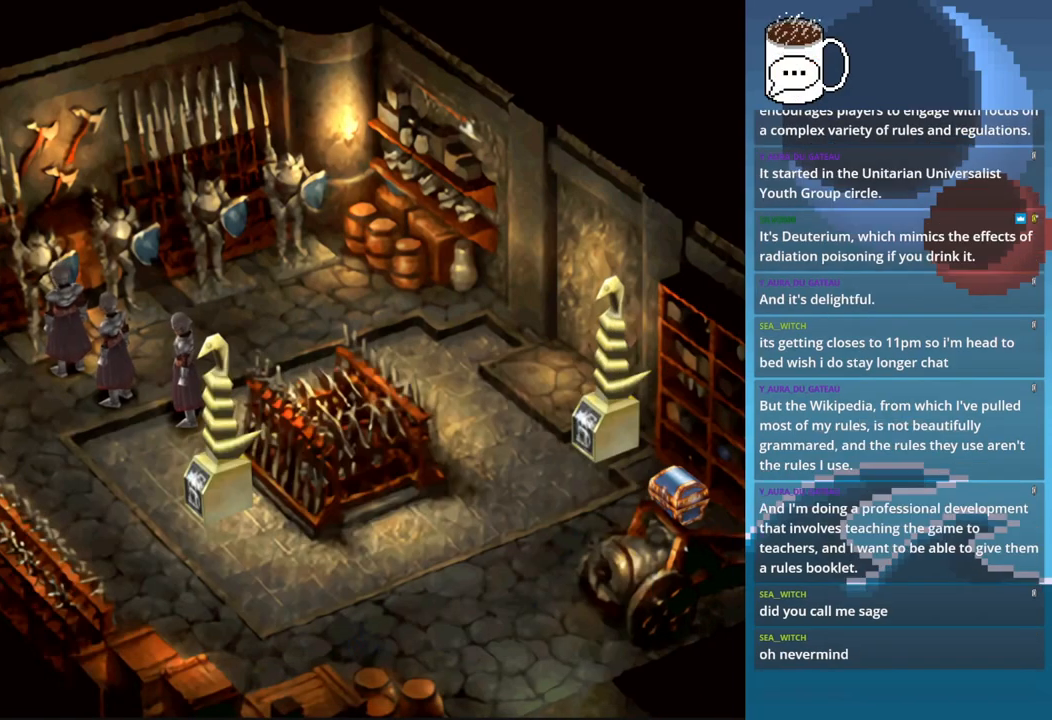
{"buttons": [], "left_stick": "center", "events": []}
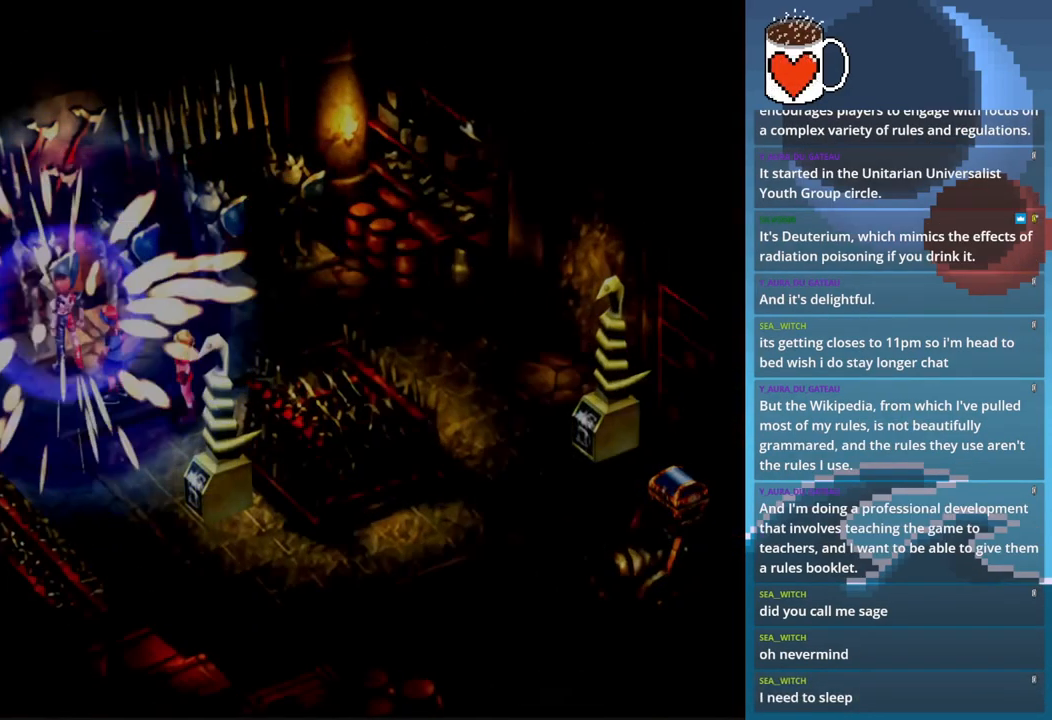
{"buttons": [], "left_stick": "center", "events": []}
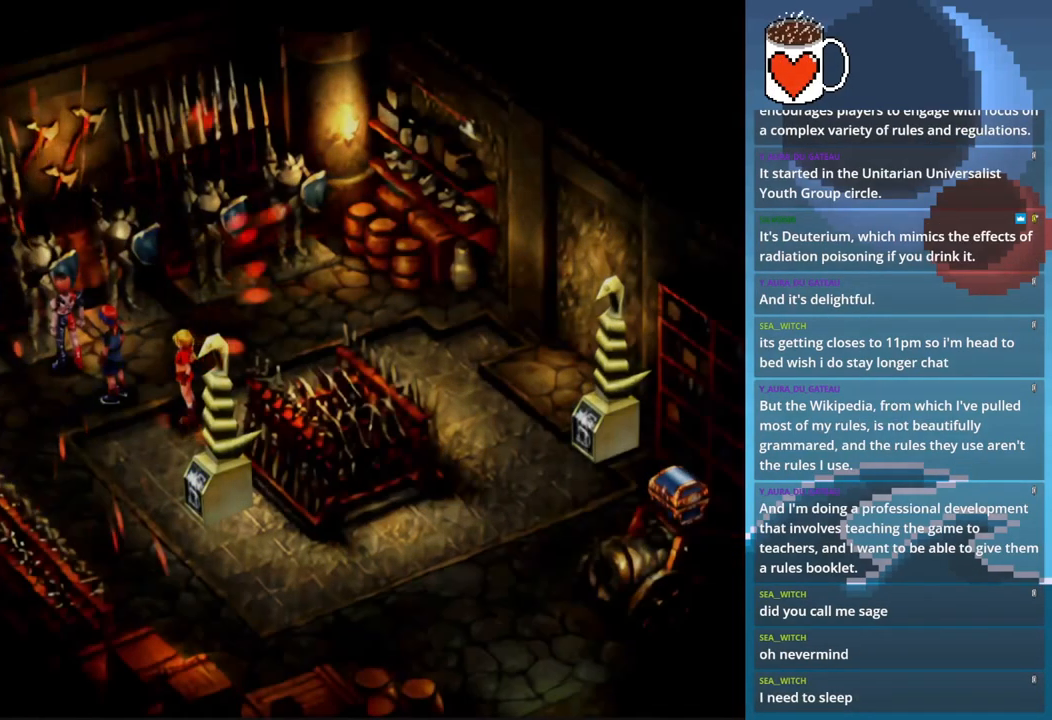
{"buttons": [], "left_stick": "center", "events": []}
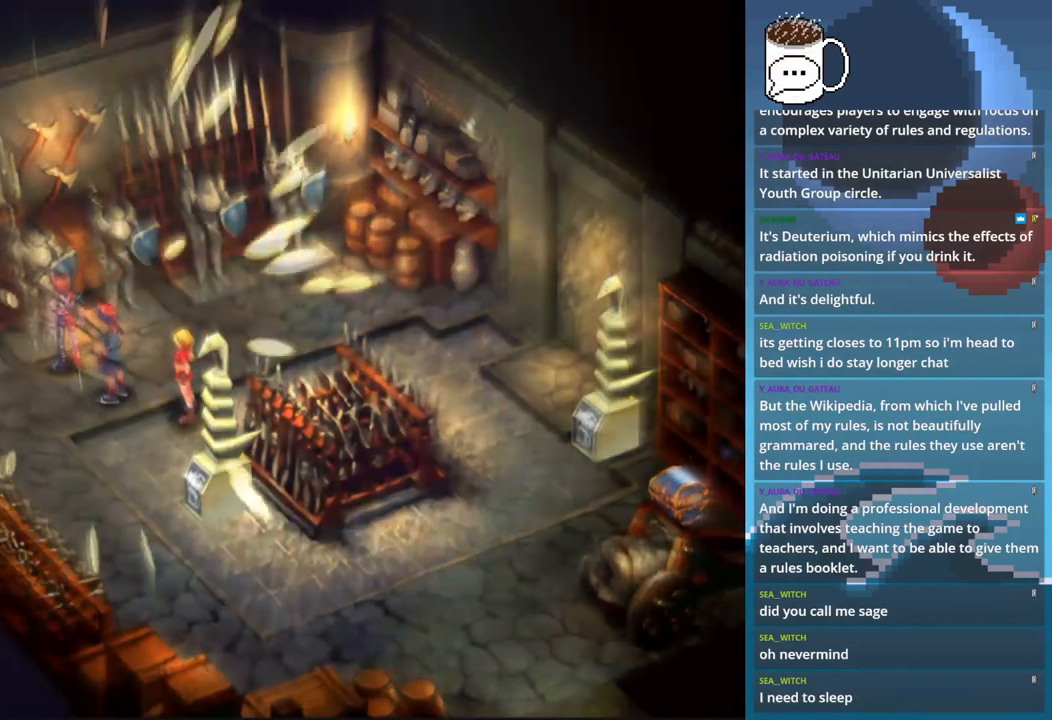
{"buttons": ["CROSS"], "left_stick": "center", "events": [[433, "CROSS", "down"]]}
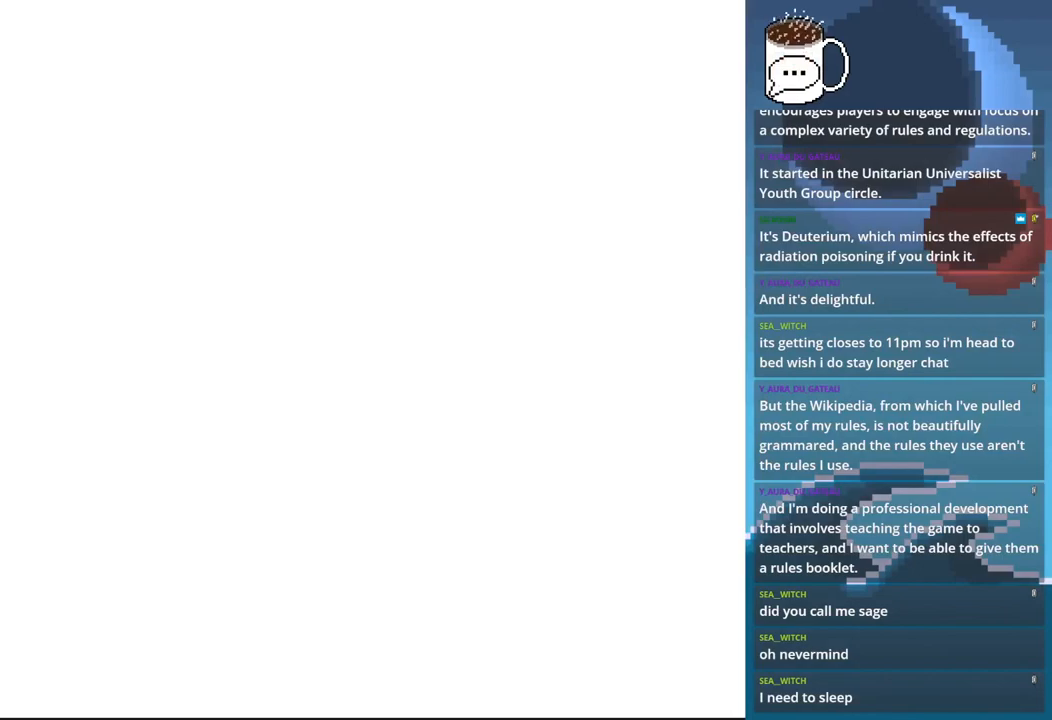
{"buttons": [], "left_stick": "center", "events": [[100, "CROSS", "up"]]}